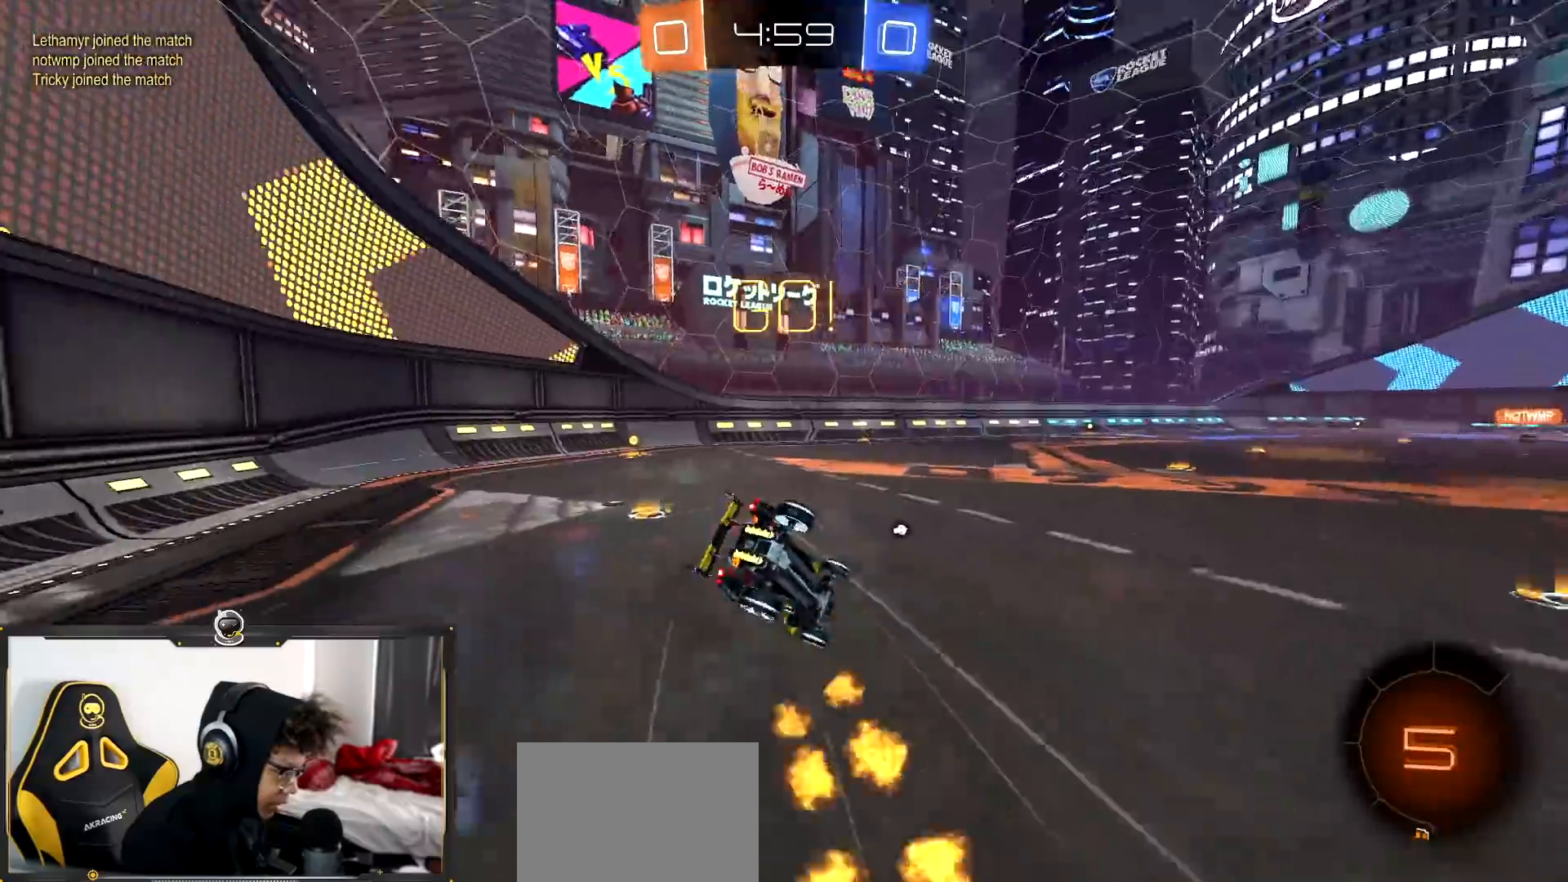
Gameplay with a controller (PlayStation layout); each line is a JSON object with the inputs held at the frame after it. "events" lists button and stick changes between this image and that frame as [ms after this image, input, new state], when the widget could be followed in between.
{"buttons": ["TRIANGLE", "L1", "R2"], "left_stick": "down-left", "right_stick": "center", "events": [[284, "left_stick", "down-left"], [301, "L1", "down"], [367, "TRIANGLE", "down"]]}
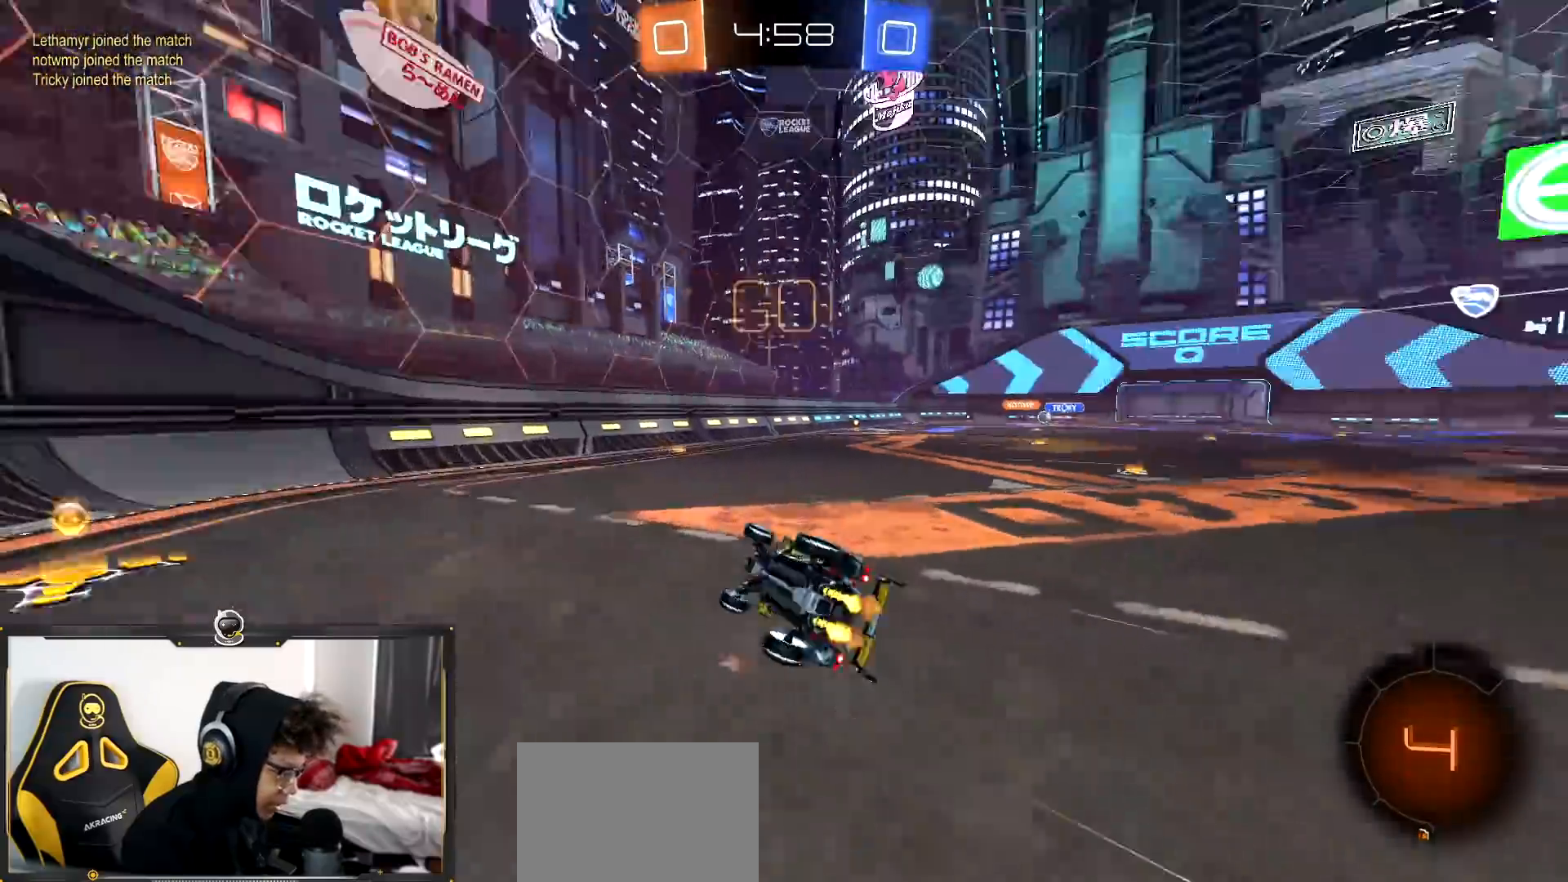
{"buttons": ["R1", "R2"], "left_stick": "right", "right_stick": "center", "events": [[17, "TRIANGLE", "up"], [233, "L1", "up"], [267, "left_stick", "right"], [450, "R1", "down"]]}
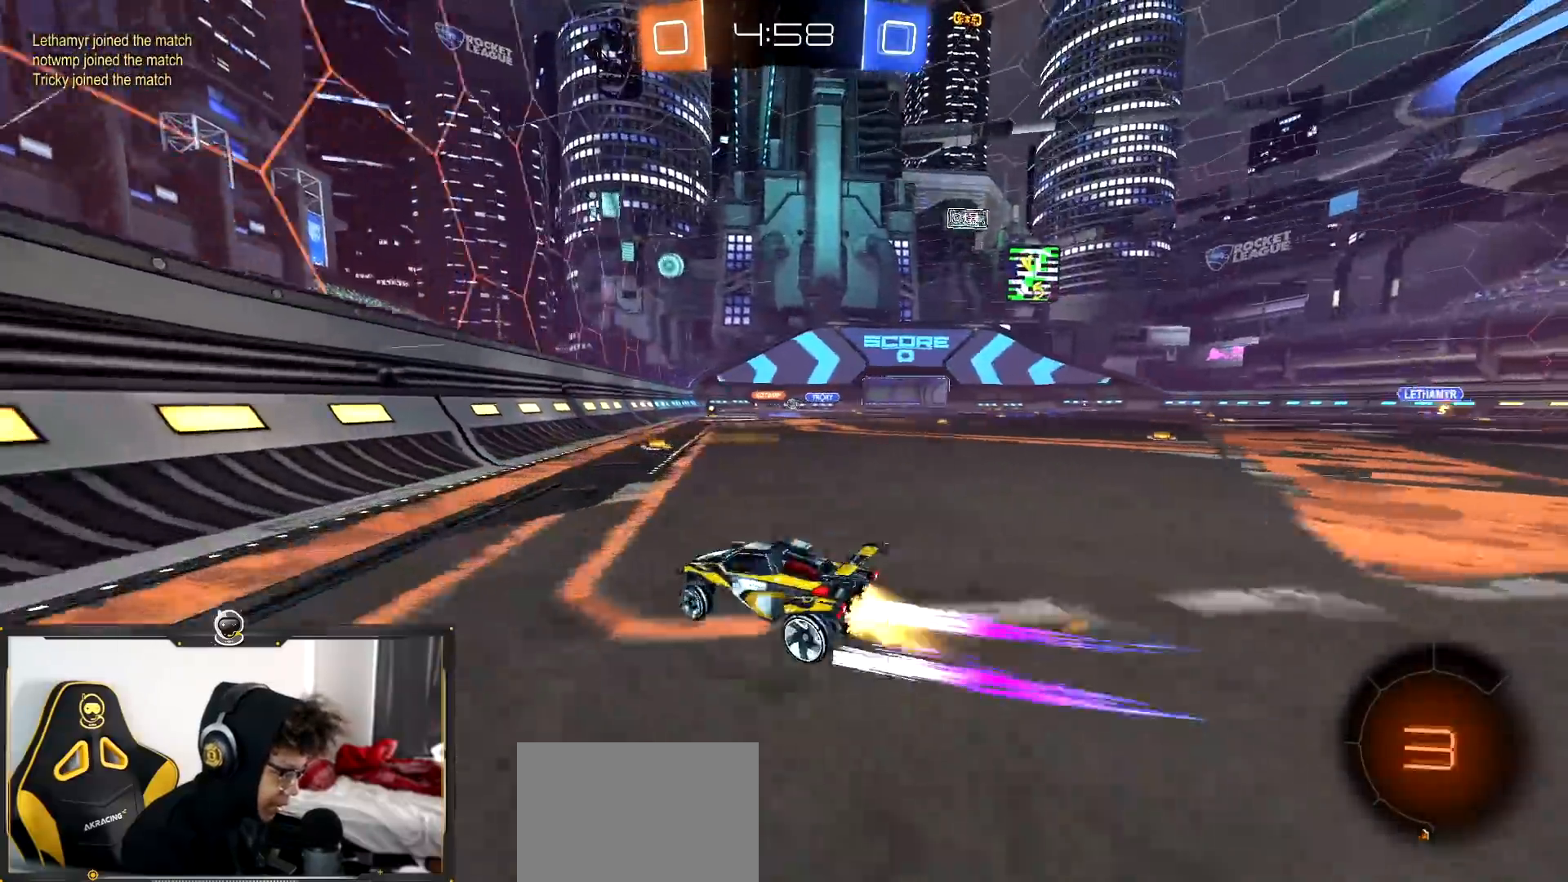
{"buttons": ["R2"], "left_stick": "right", "right_stick": "center", "events": [[251, "R1", "up"]]}
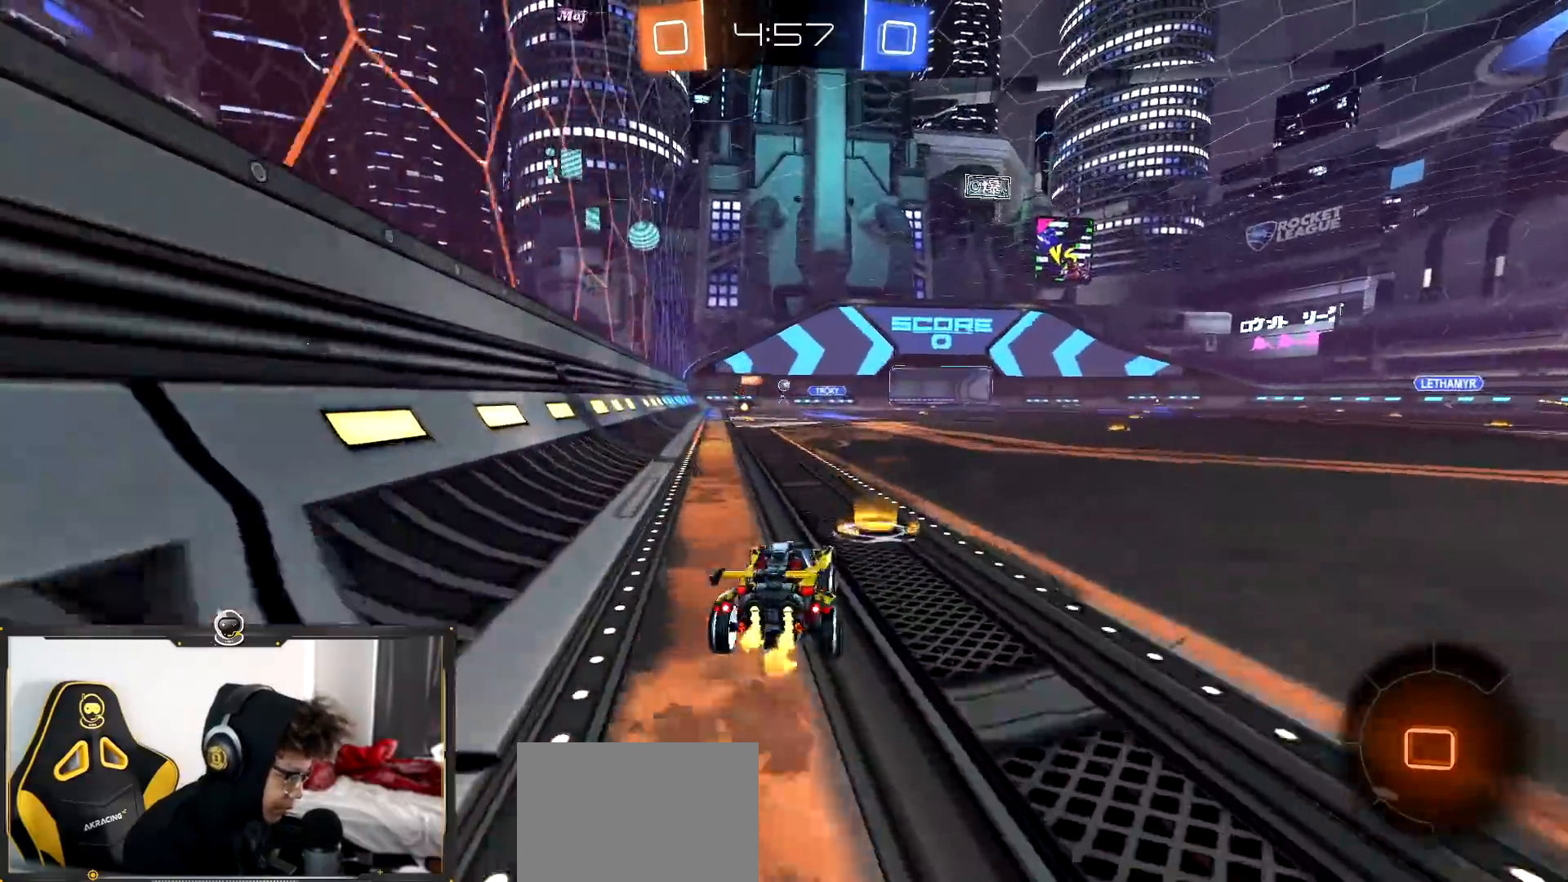
{"buttons": ["R2"], "left_stick": "down", "right_stick": "center", "events": [[17, "CROSS", "down"], [100, "CROSS", "up"], [100, "left_stick", "up-left"], [183, "TRIANGLE", "down"], [200, "left_stick", "down"], [283, "TRIANGLE", "up"], [350, "TRIANGLE", "down"], [484, "TRIANGLE", "up"]]}